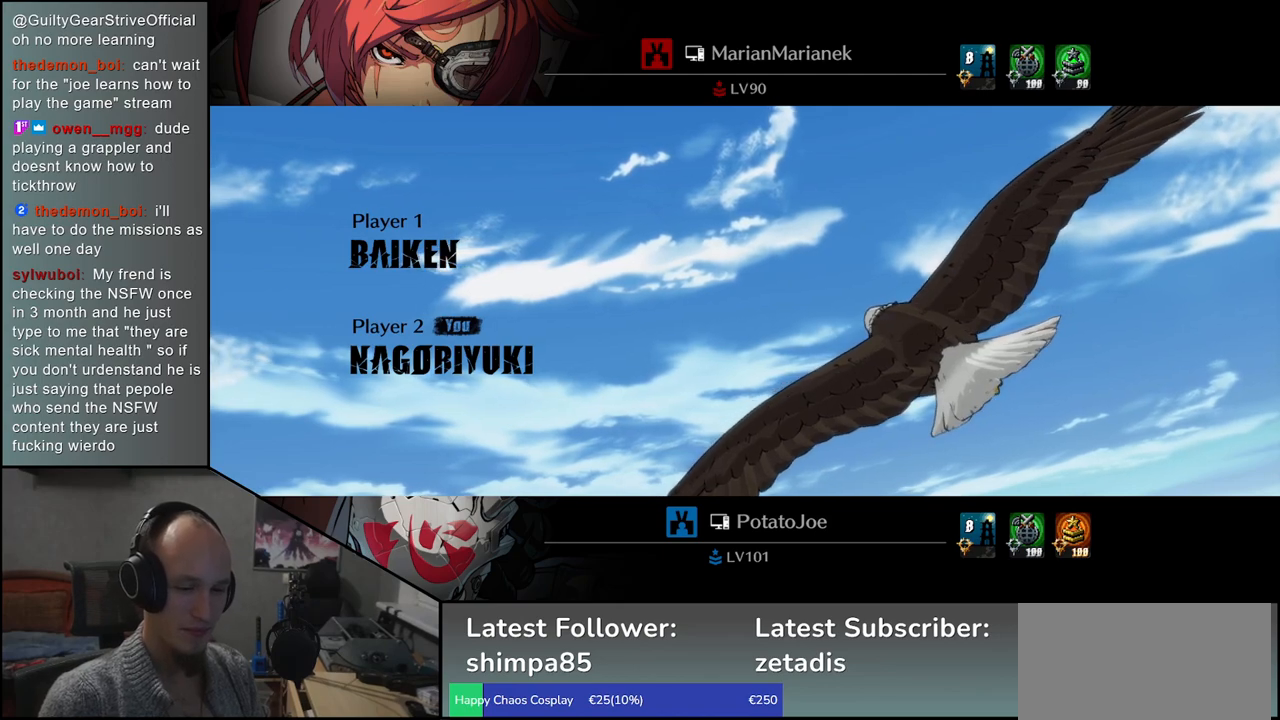
Gameplay with a controller (arcade stick); each line is a JSON object with the inputs held at the frame after it. "events" lists button and stick changes between this image and that frame as [ms after this image, input, new state], when the widget could be followed in between. Not read: L3 R3.
{"buttons": [], "left_stick": "left", "events": [[217, "left_stick", "left"]]}
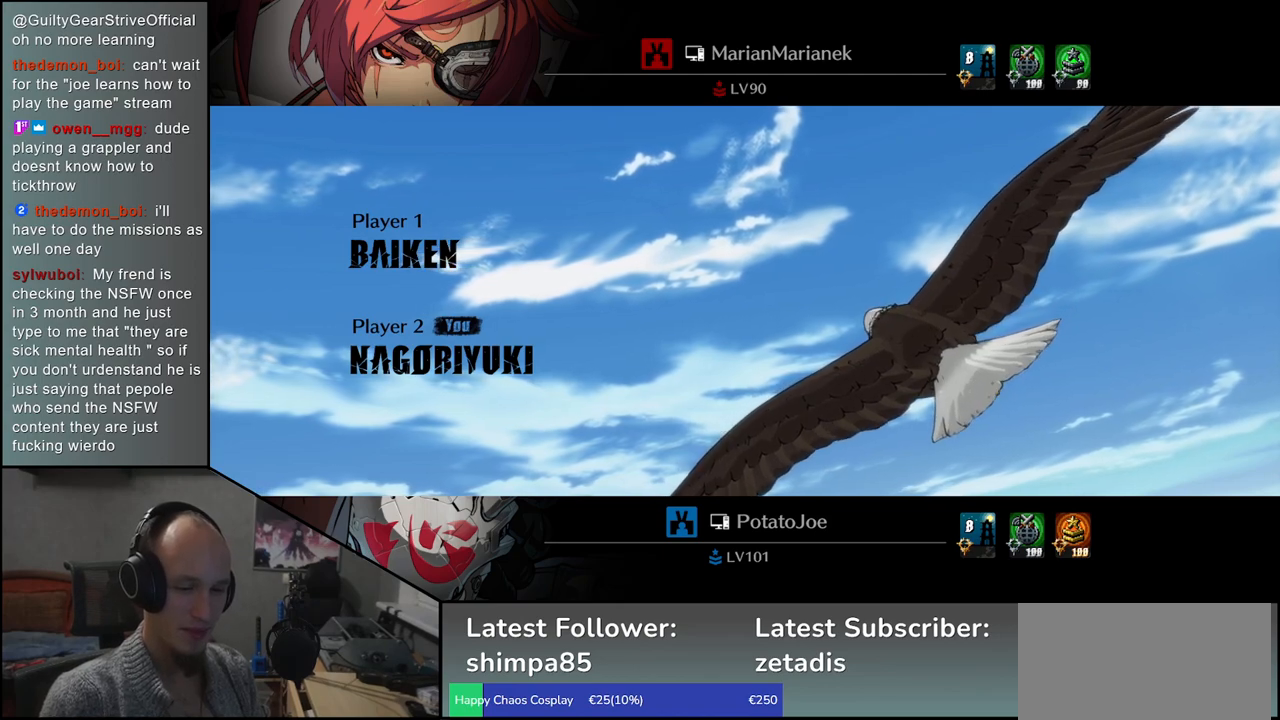
{"buttons": [], "left_stick": "left", "events": []}
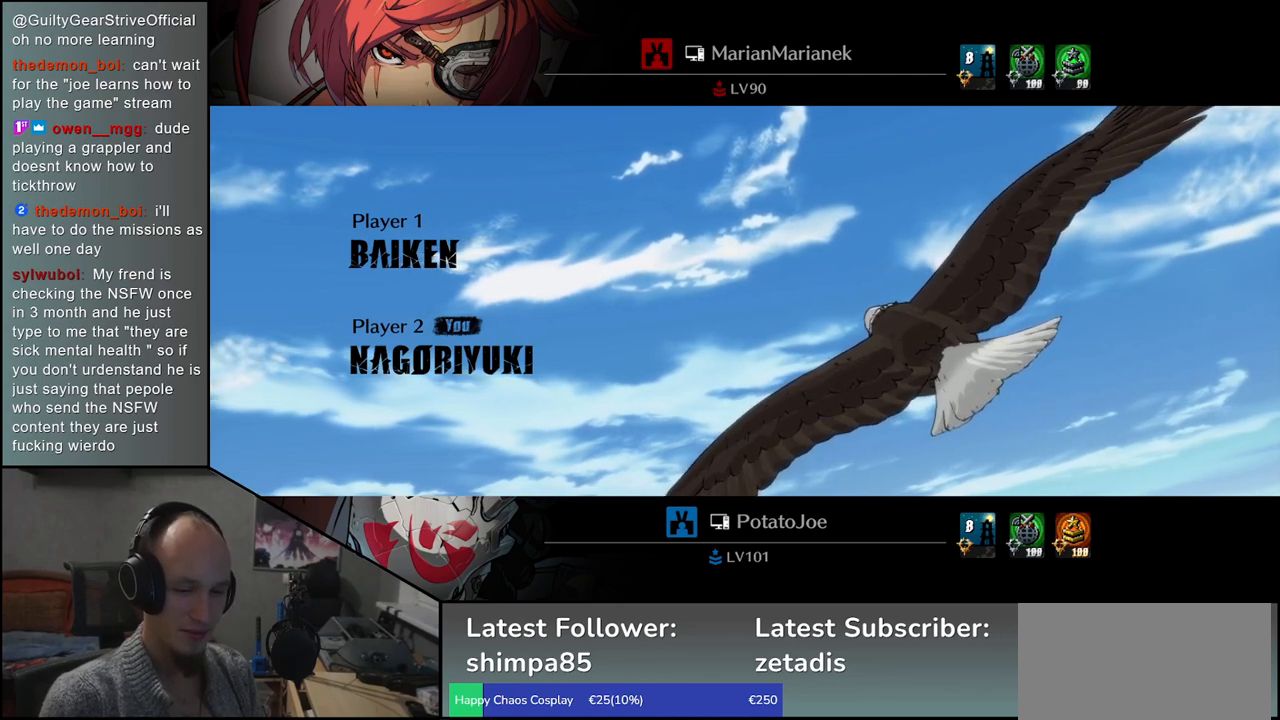
{"buttons": [], "left_stick": "left", "events": []}
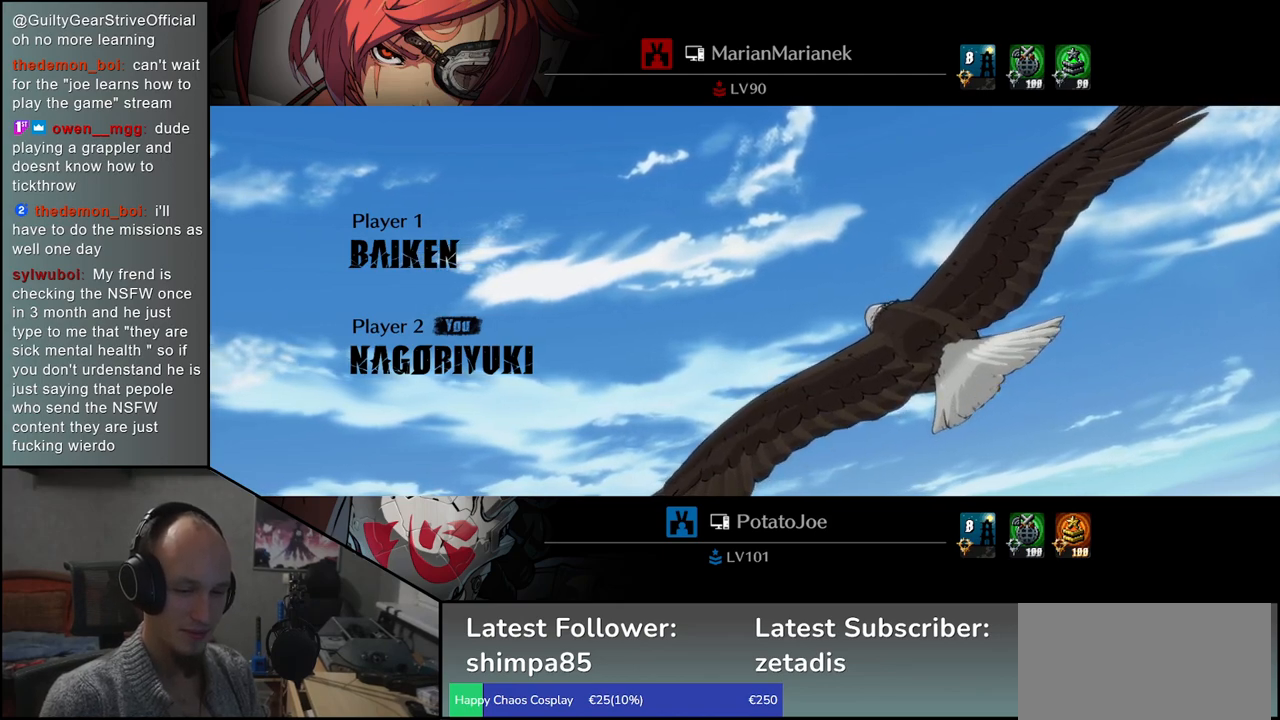
{"buttons": [], "left_stick": "left", "events": []}
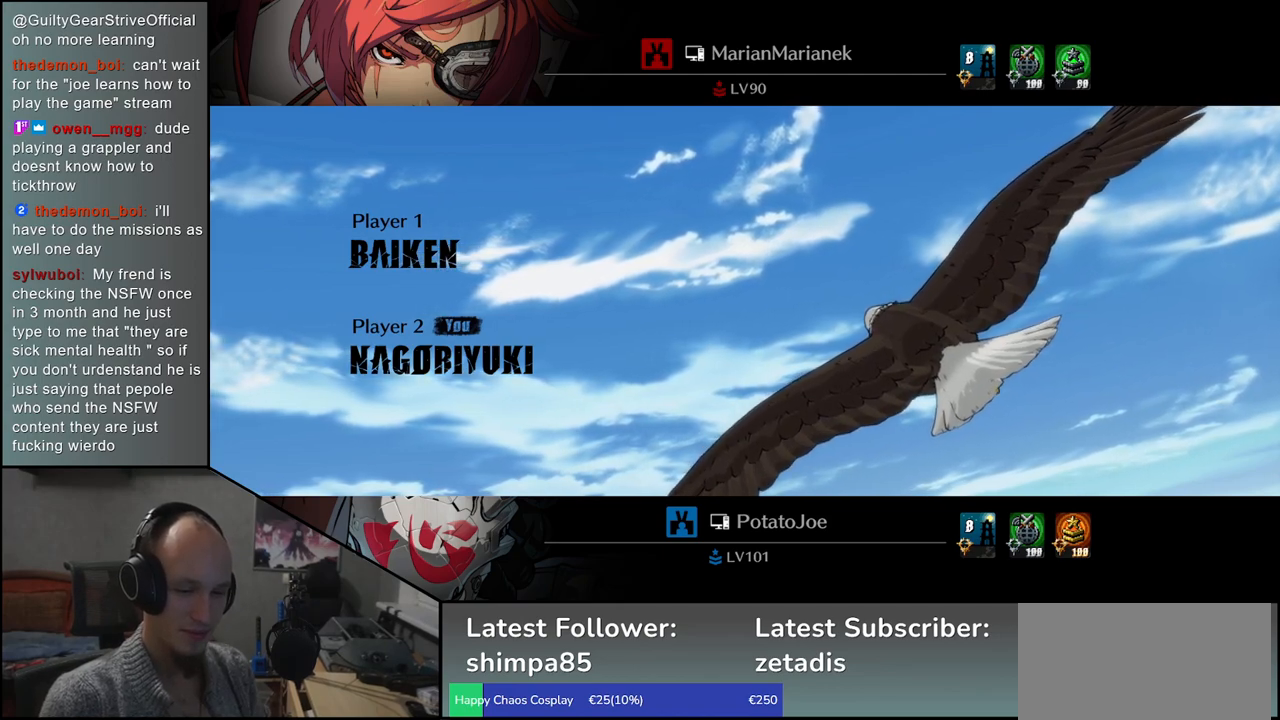
{"buttons": [], "left_stick": "left", "events": []}
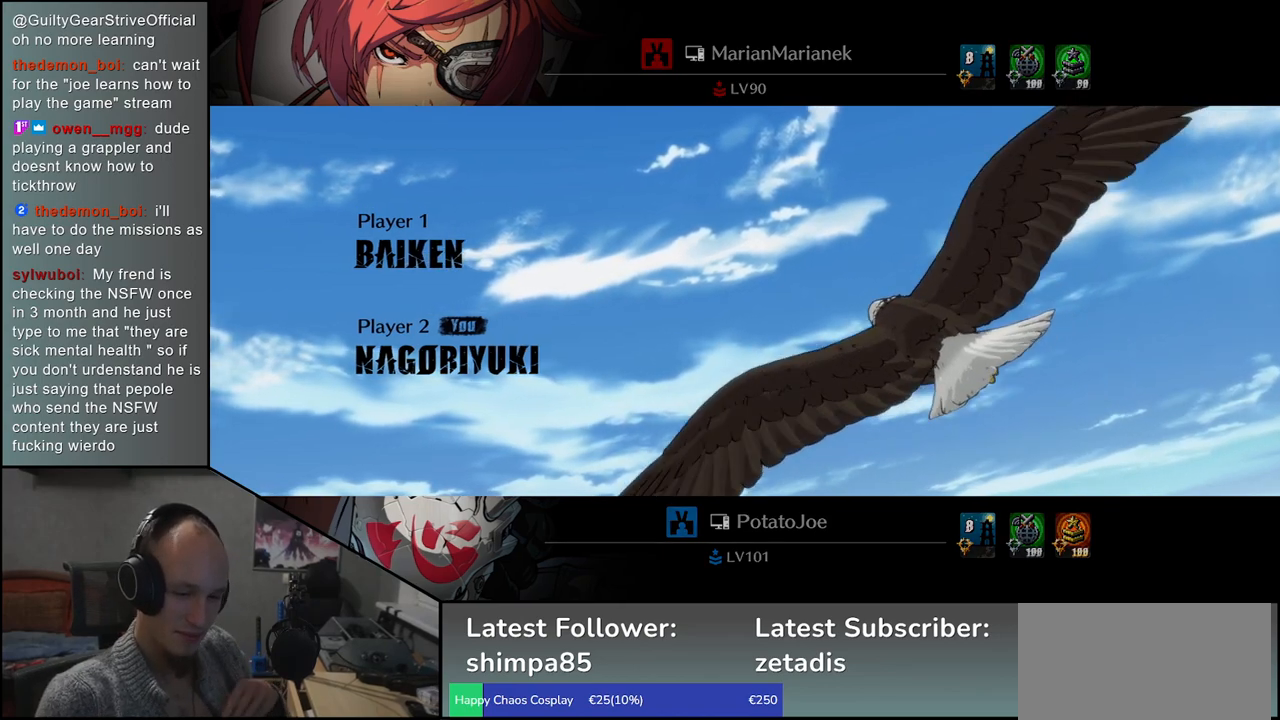
{"buttons": [], "left_stick": "left", "events": []}
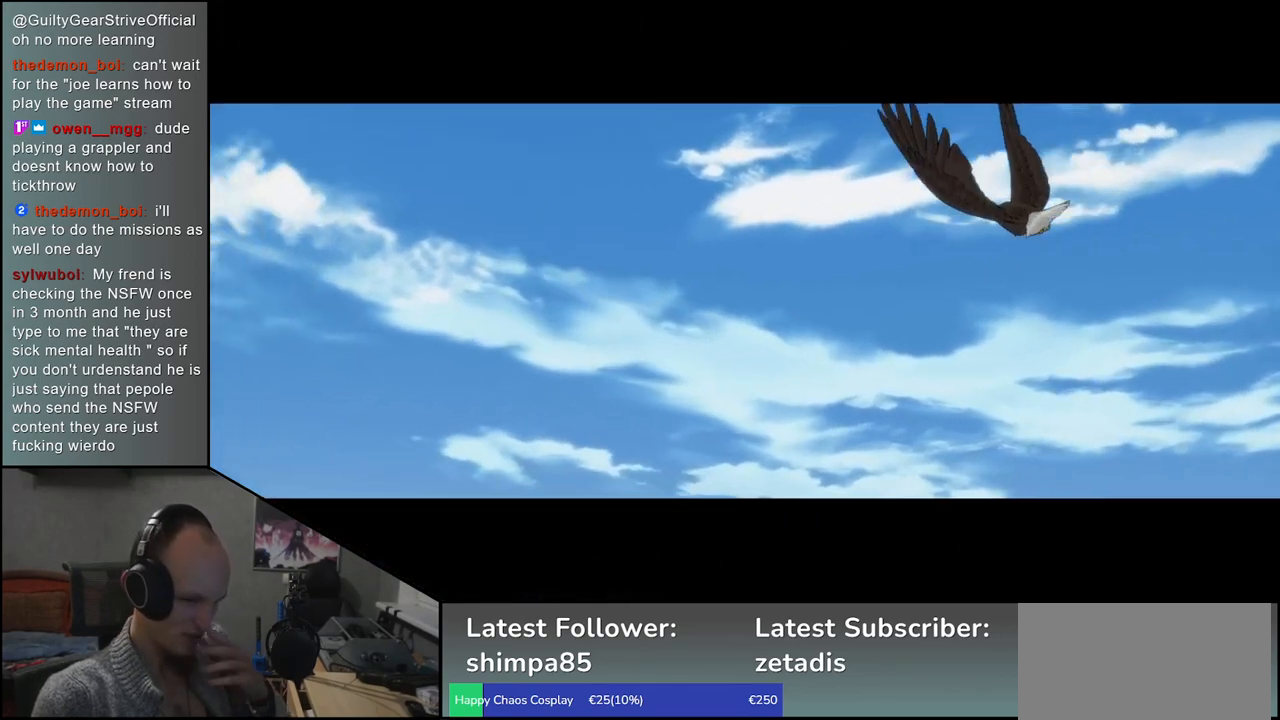
{"buttons": [], "left_stick": "left", "events": []}
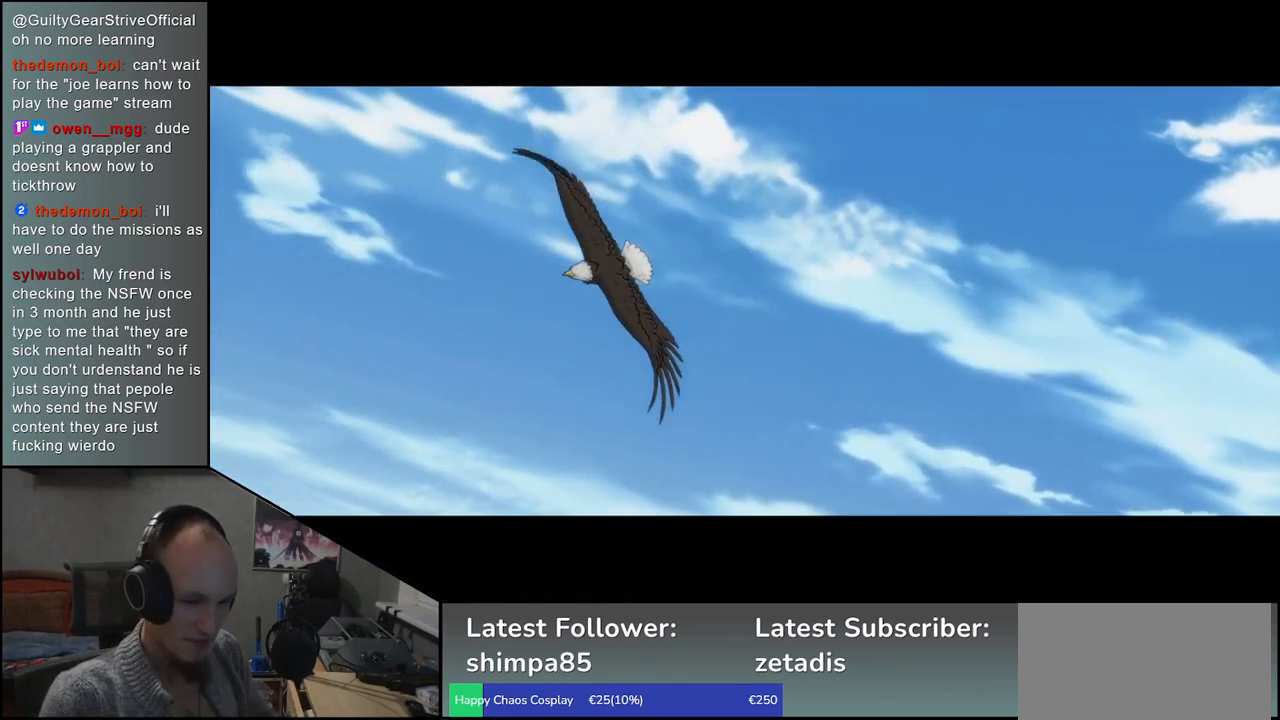
{"buttons": [], "left_stick": "left", "events": []}
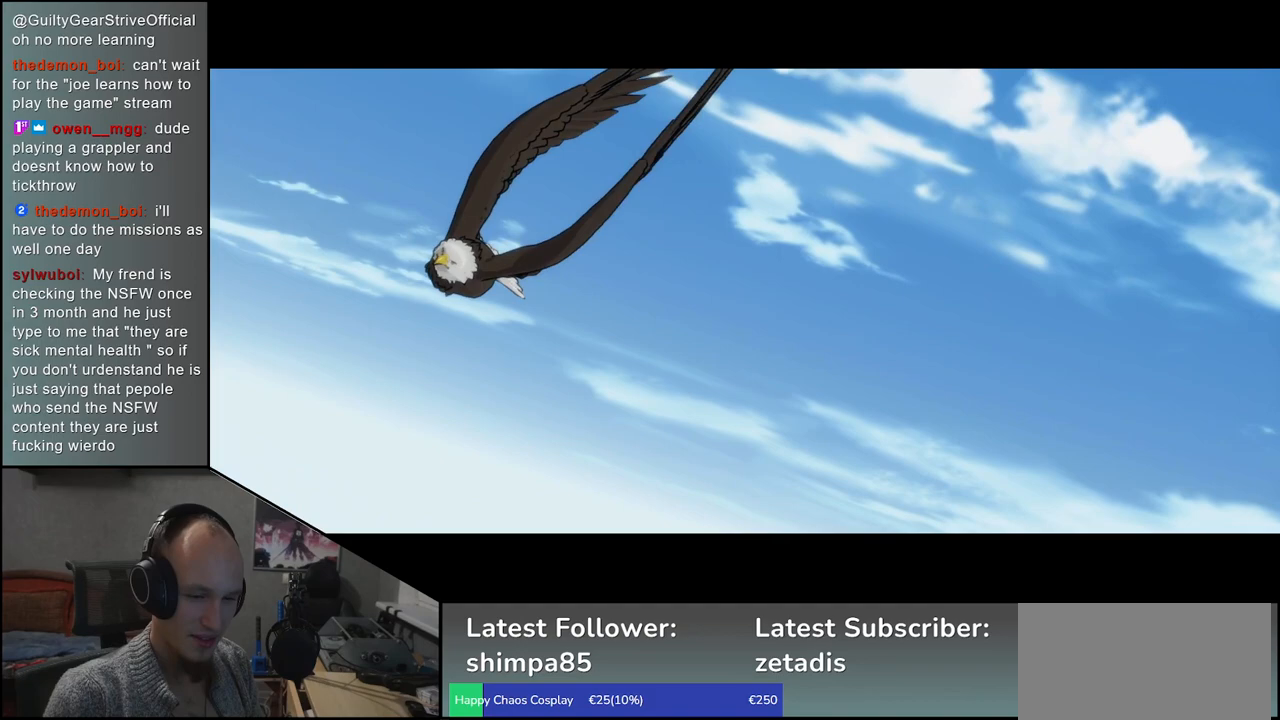
{"buttons": [], "left_stick": "left", "events": []}
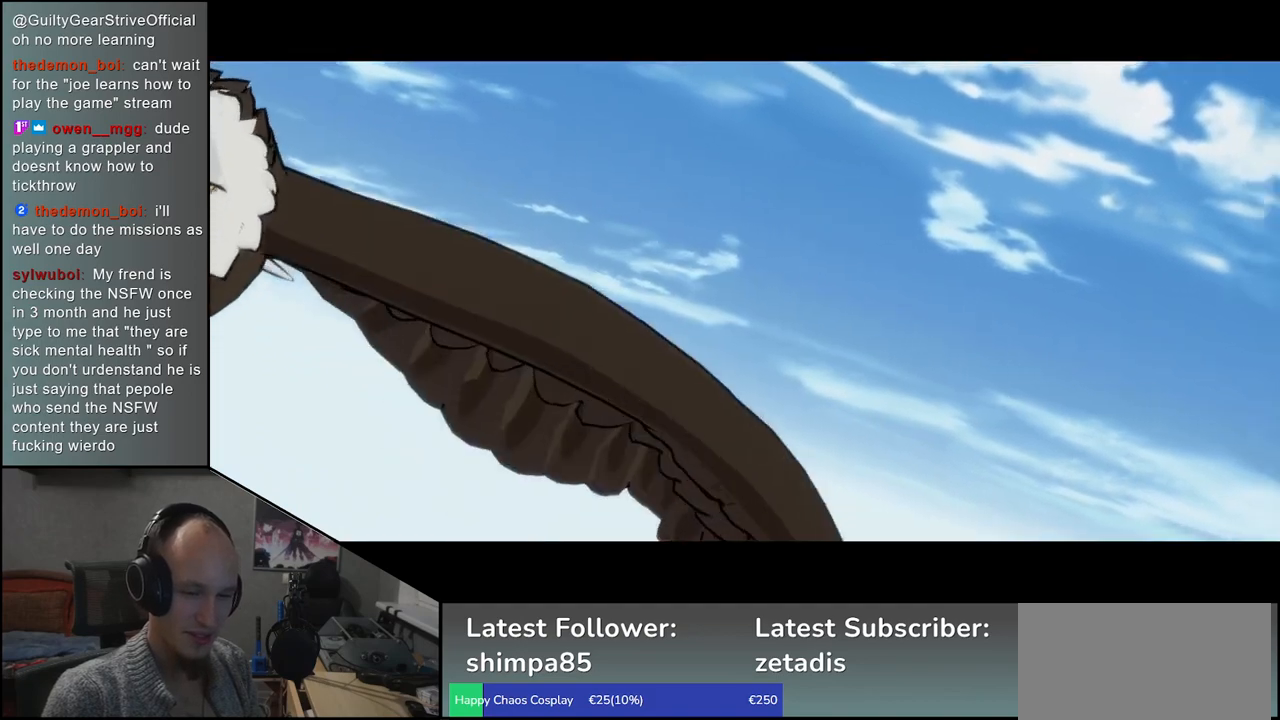
{"buttons": [], "left_stick": "left", "events": []}
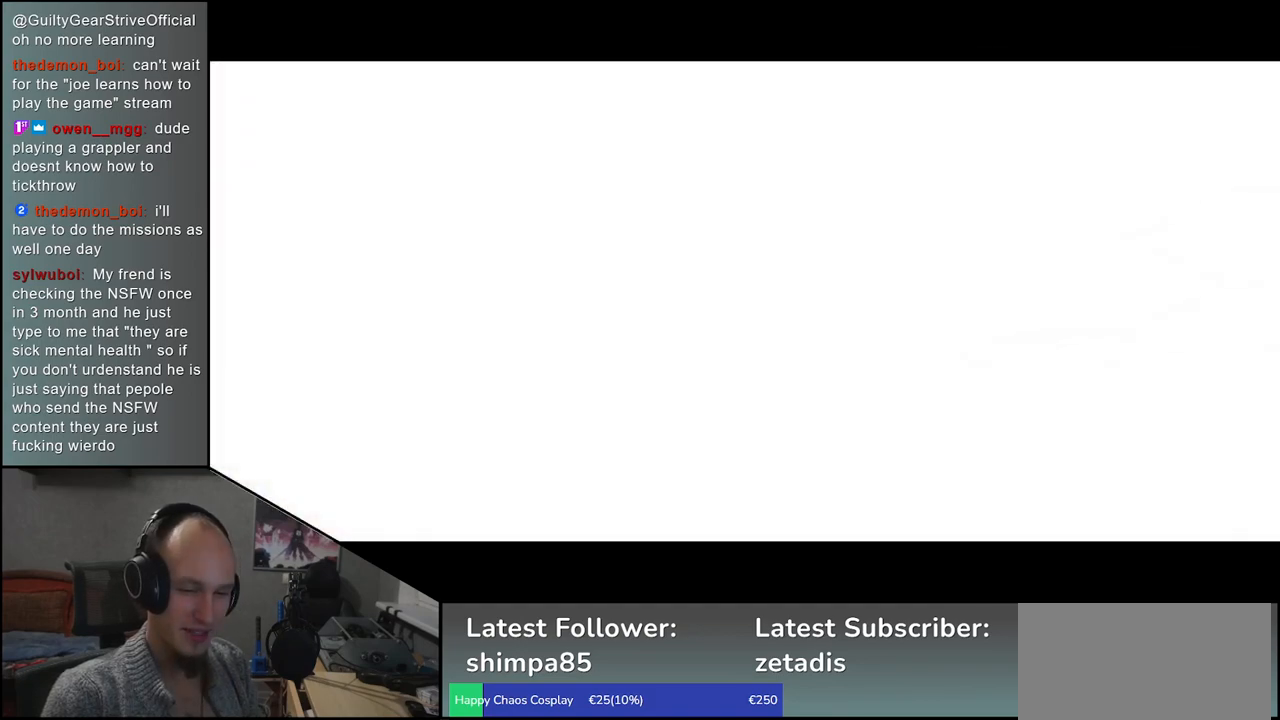
{"buttons": [], "left_stick": "left", "events": []}
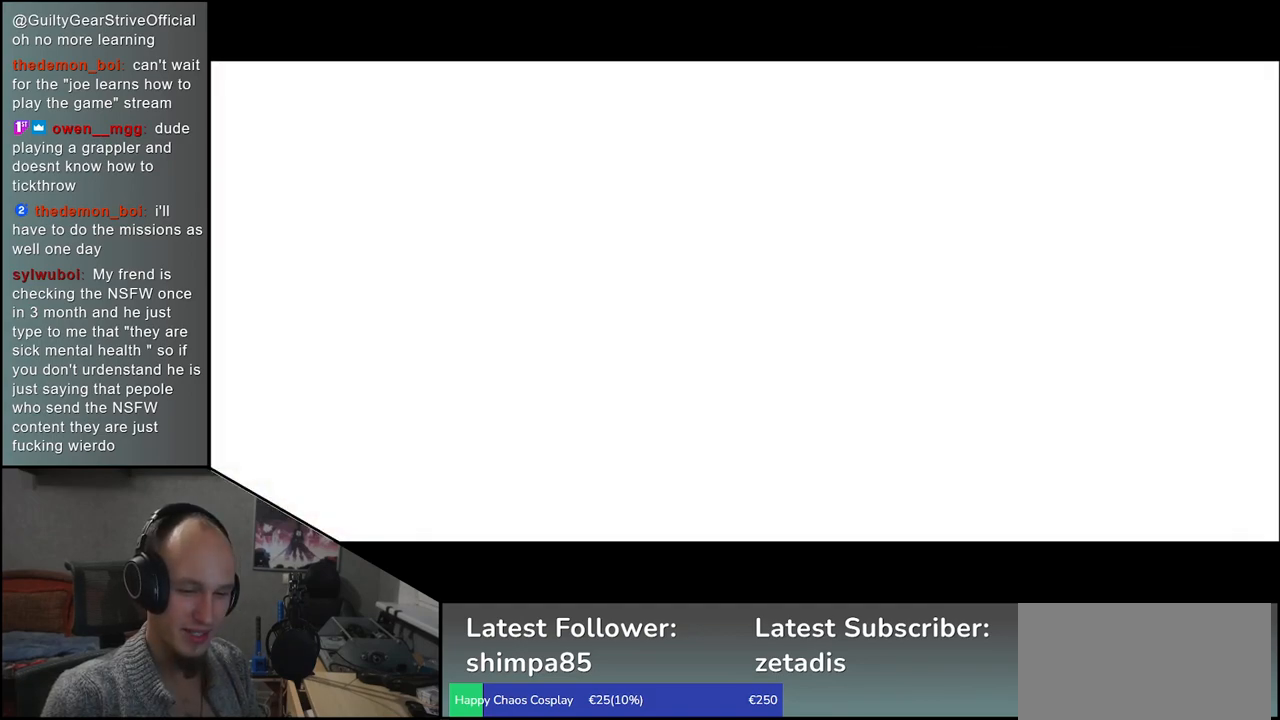
{"buttons": [], "left_stick": "left", "events": []}
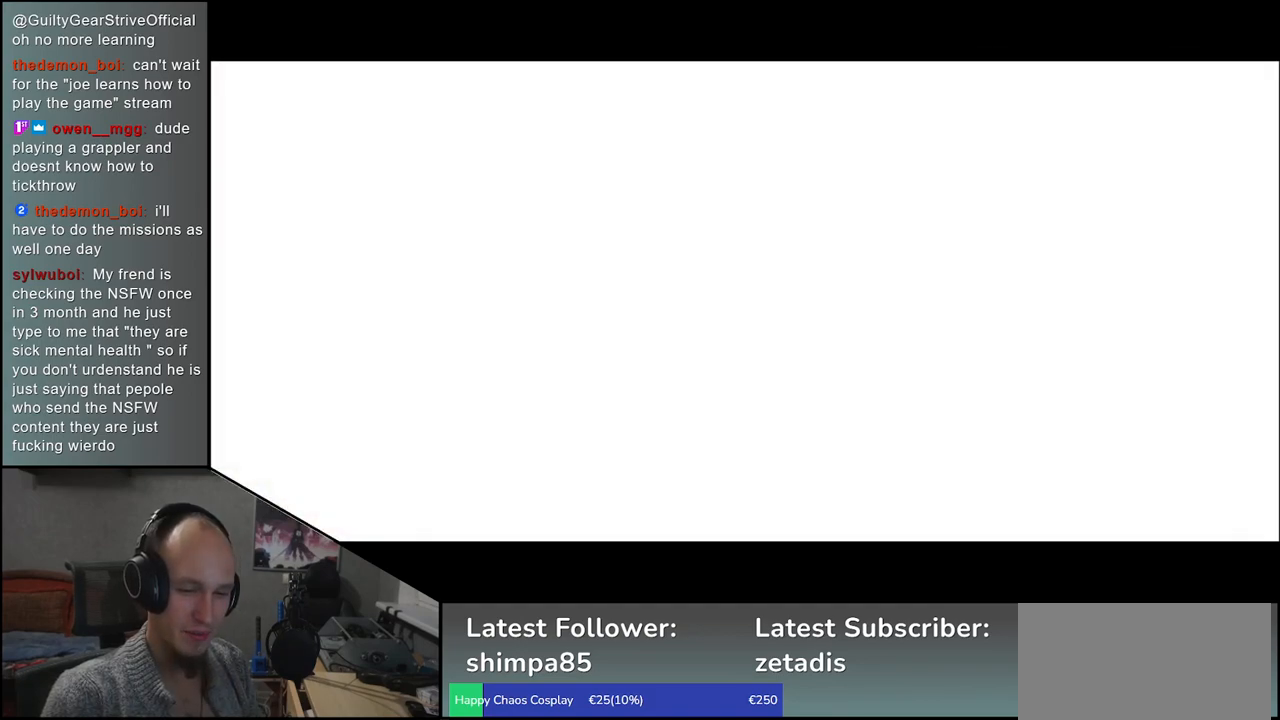
{"buttons": [], "left_stick": "left", "events": []}
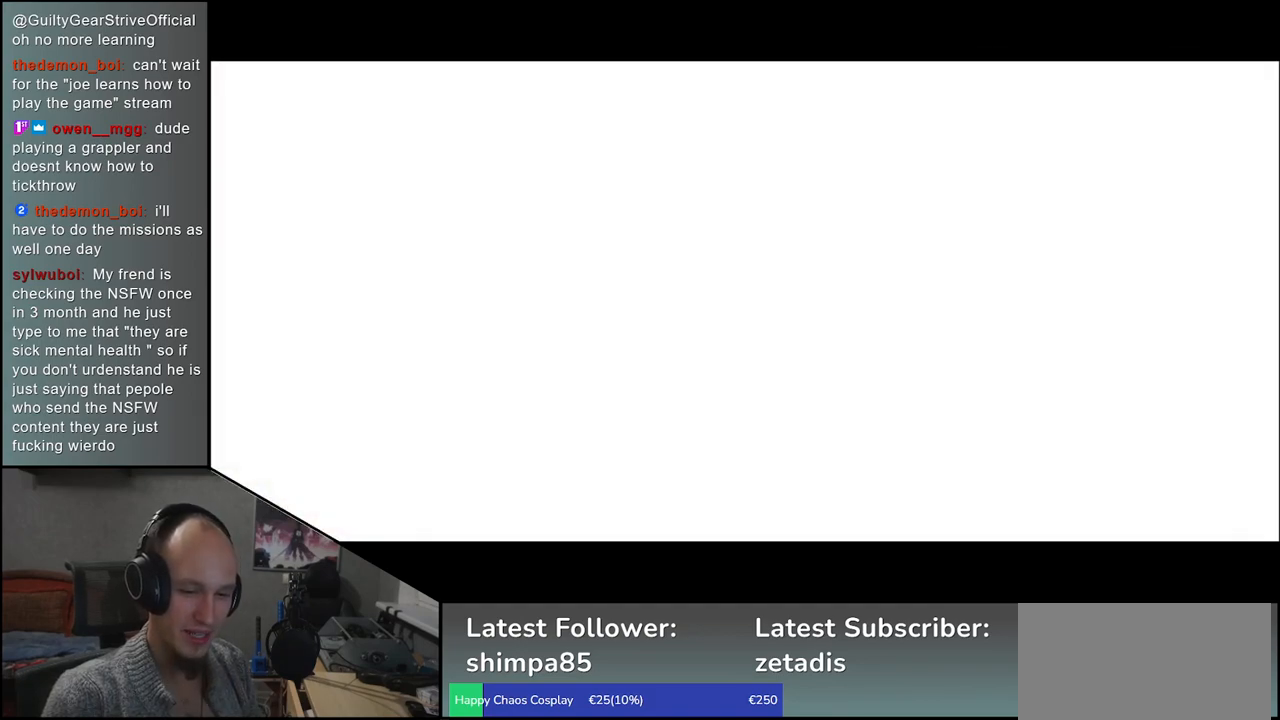
{"buttons": [], "left_stick": "left", "events": []}
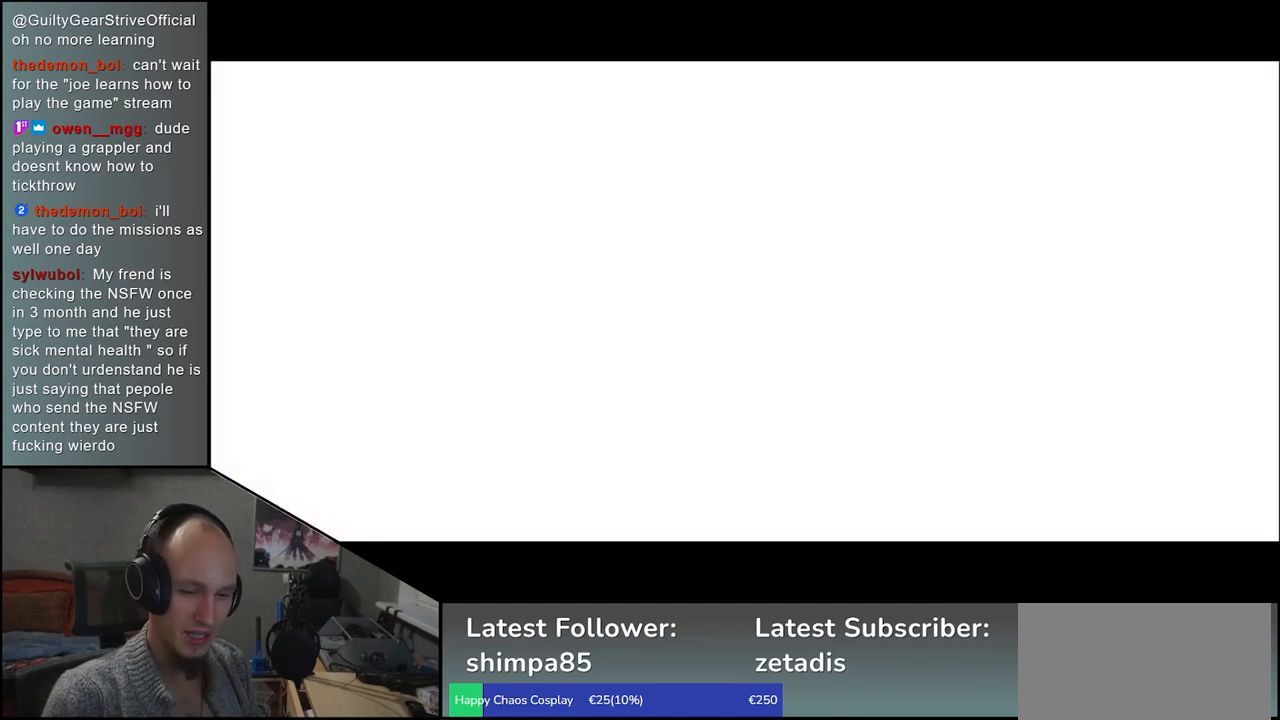
{"buttons": [], "left_stick": "left", "events": []}
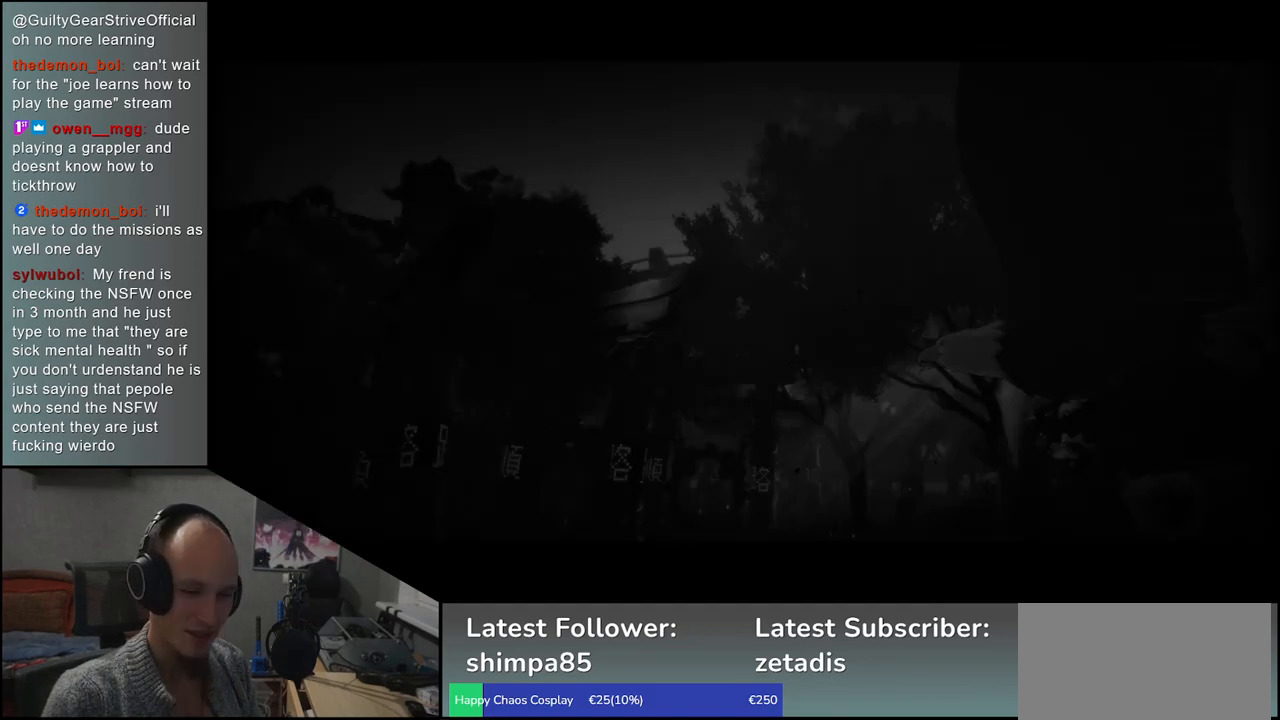
{"buttons": [], "left_stick": "left", "events": []}
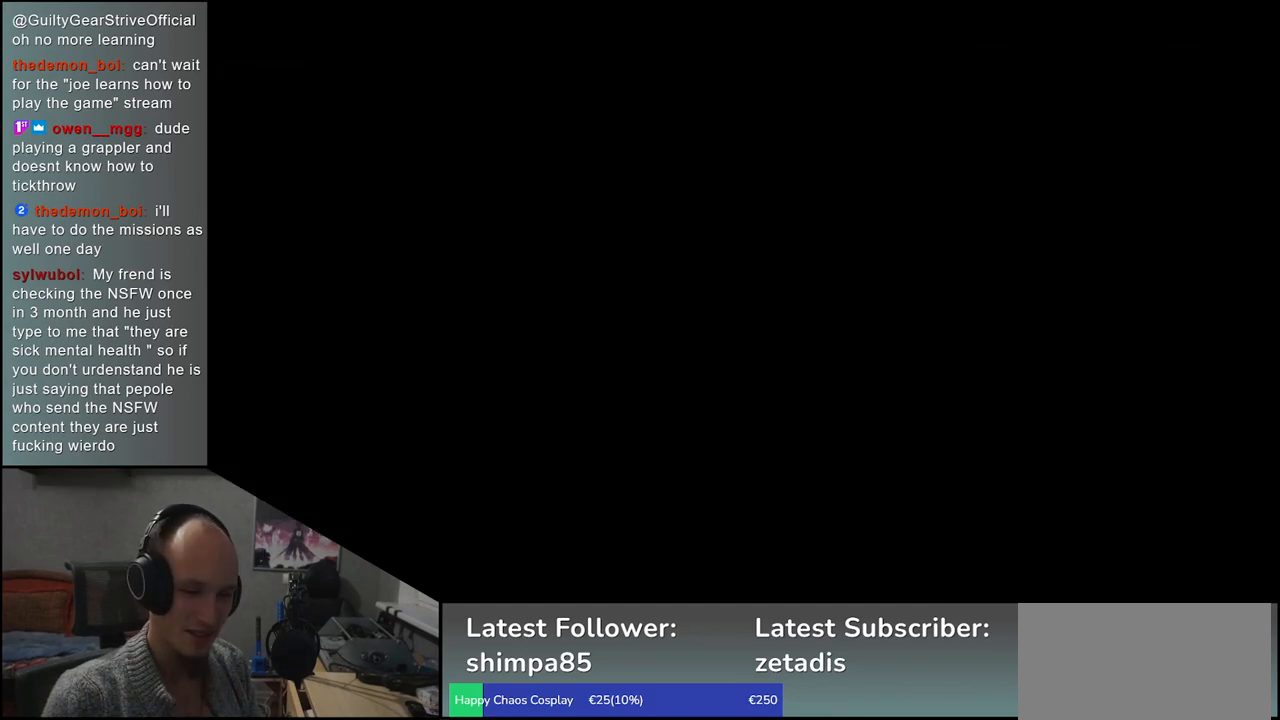
{"buttons": [], "left_stick": "left", "events": []}
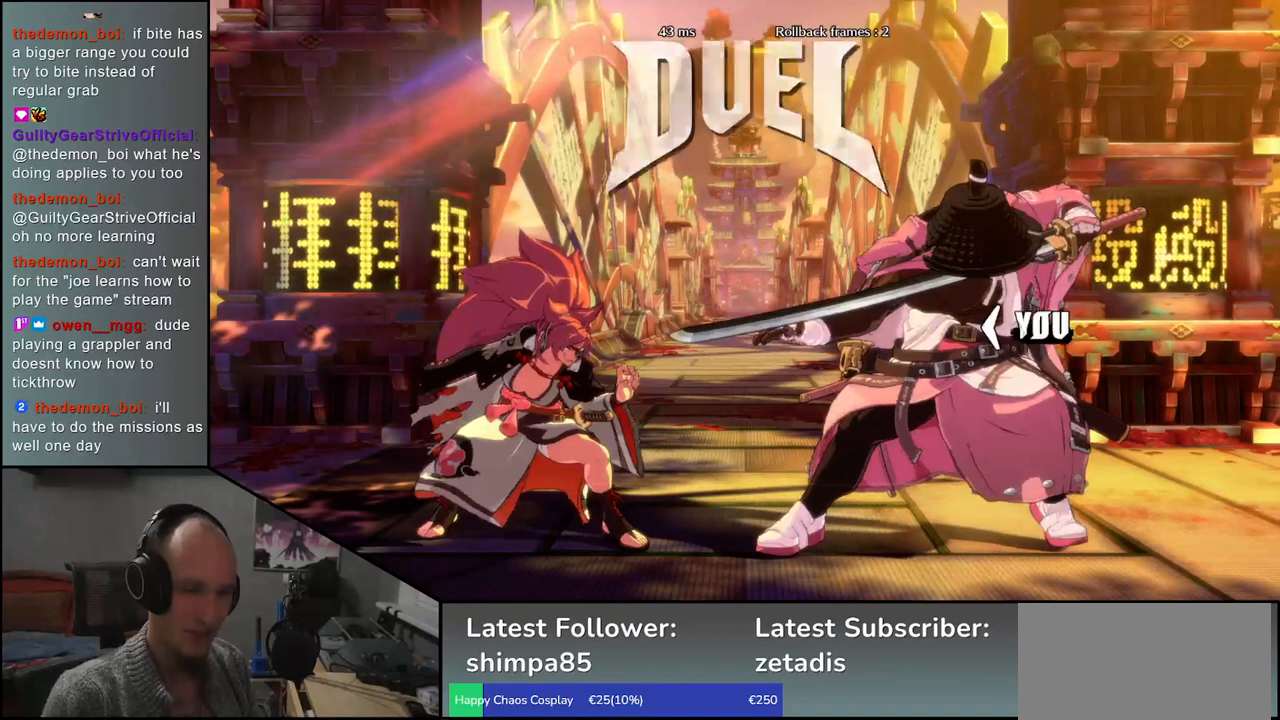
{"buttons": [], "left_stick": "left", "events": [[167, "TRIANGLE", "down"], [250, "TRIANGLE", "up"], [367, "TRIANGLE", "down"], [467, "TRIANGLE", "up"]]}
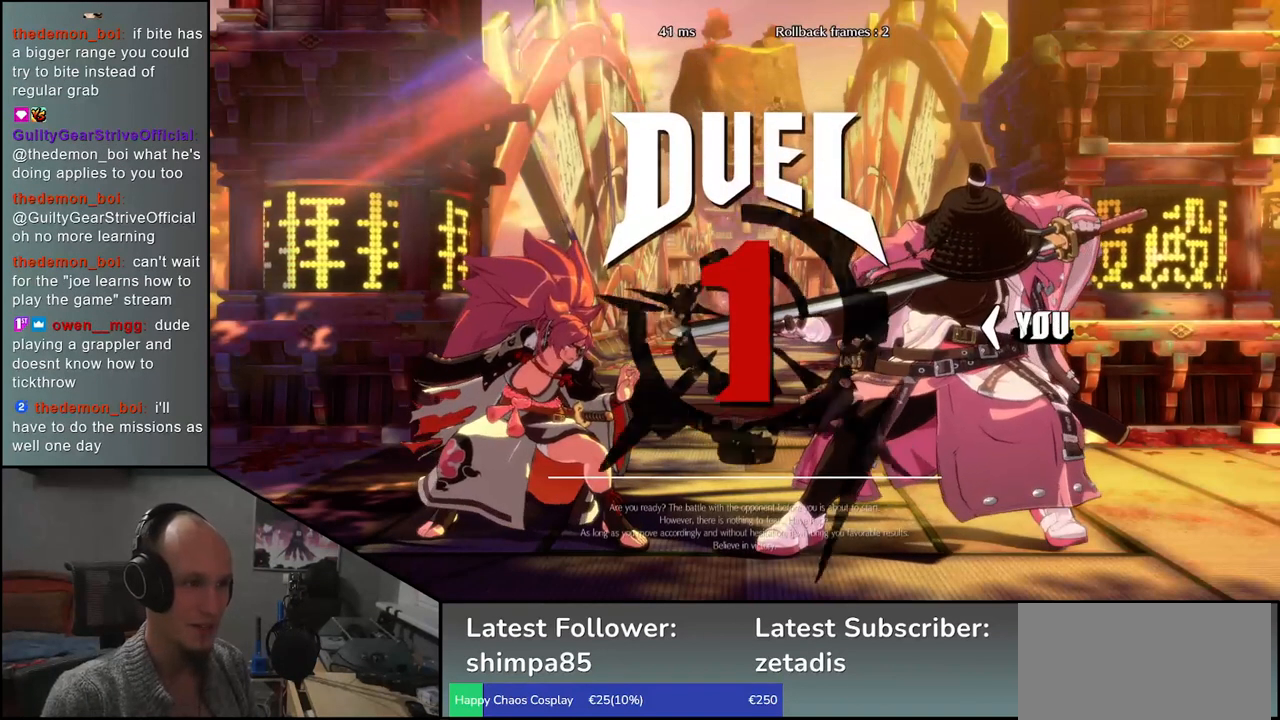
{"buttons": ["TRIANGLE"], "left_stick": "left", "events": [[67, "TRIANGLE", "down"], [150, "TRIANGLE", "up"], [250, "TRIANGLE", "down"], [333, "TRIANGLE", "up"], [450, "TRIANGLE", "down"]]}
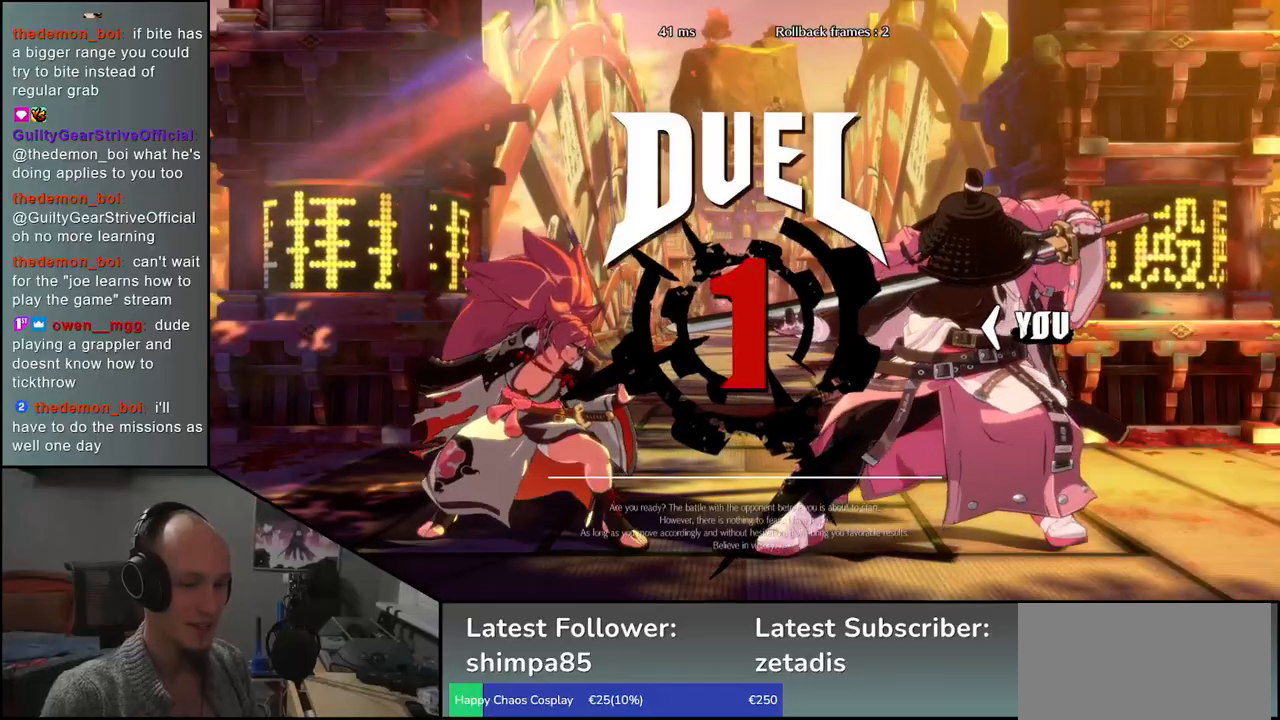
{"buttons": [], "left_stick": "left", "events": [[33, "TRIANGLE", "up"], [150, "TRIANGLE", "down"], [250, "TRIANGLE", "up"], [350, "TRIANGLE", "down"], [433, "TRIANGLE", "up"]]}
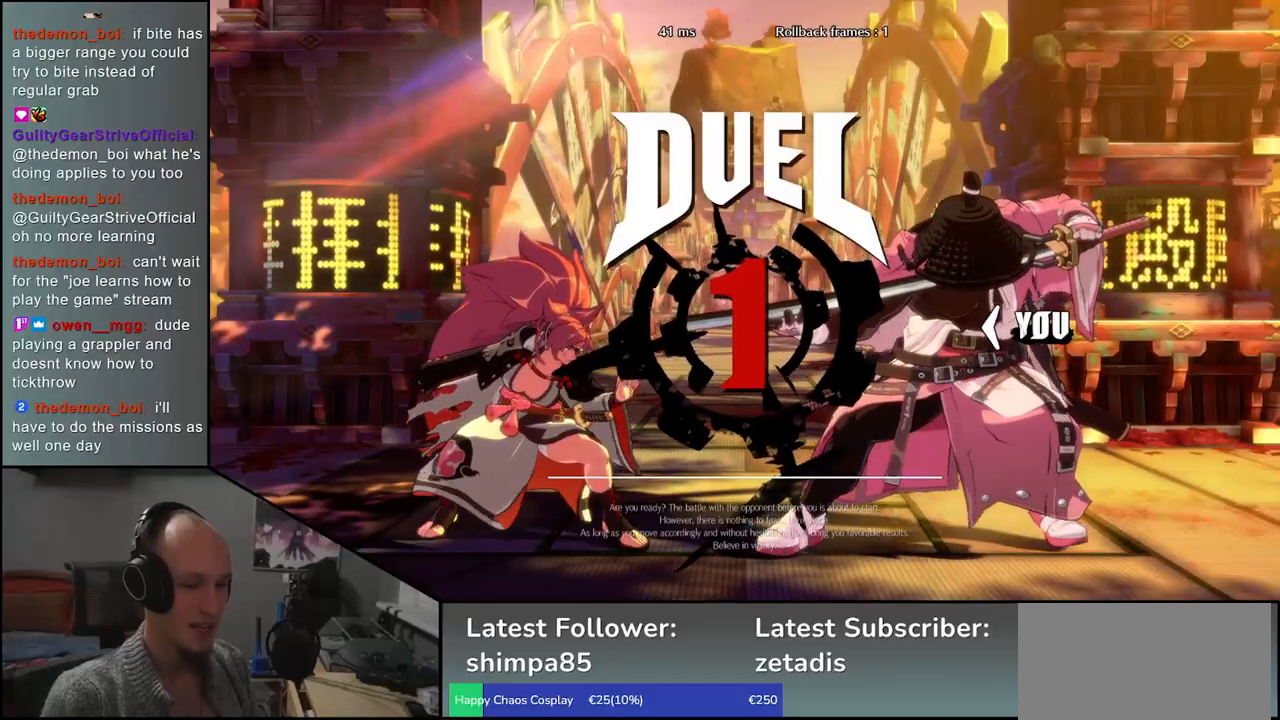
{"buttons": ["TRIANGLE"], "left_stick": "left", "events": [[67, "TRIANGLE", "down"], [150, "TRIANGLE", "up"], [283, "TRIANGLE", "down"], [367, "TRIANGLE", "up"], [483, "TRIANGLE", "down"]]}
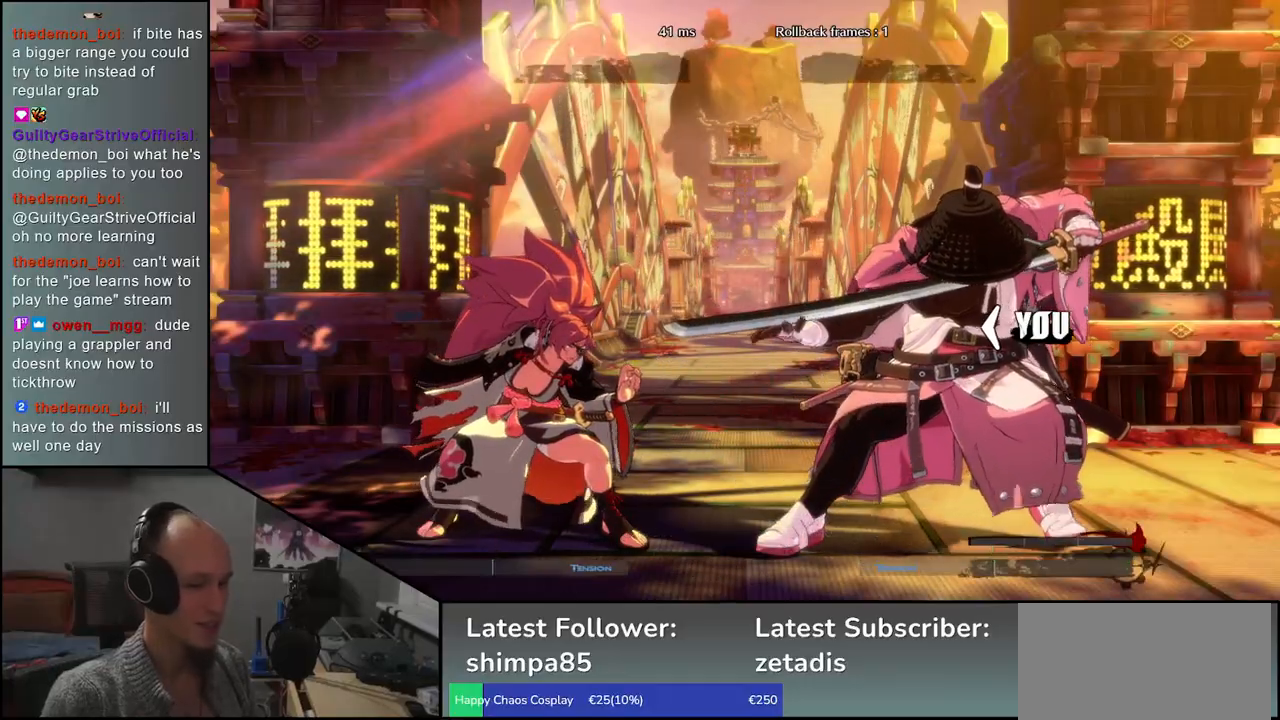
{"buttons": [], "left_stick": "left", "events": [[67, "TRIANGLE", "up"], [167, "TRIANGLE", "down"], [250, "TRIANGLE", "up"], [383, "TRIANGLE", "down"], [483, "TRIANGLE", "up"]]}
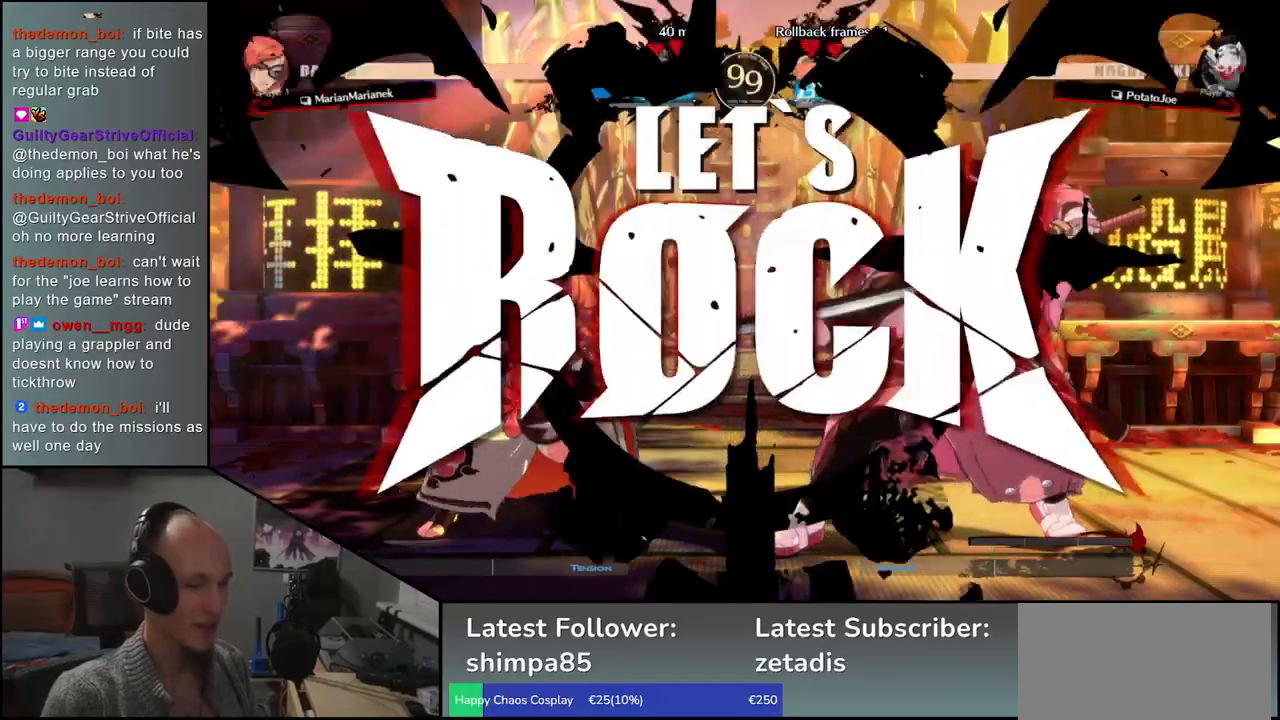
{"buttons": ["TRIANGLE"], "left_stick": "left", "events": [[83, "TRIANGLE", "down"], [150, "TRIANGLE", "up"], [250, "TRIANGLE", "down"], [333, "TRIANGLE", "up"], [417, "TRIANGLE", "down"]]}
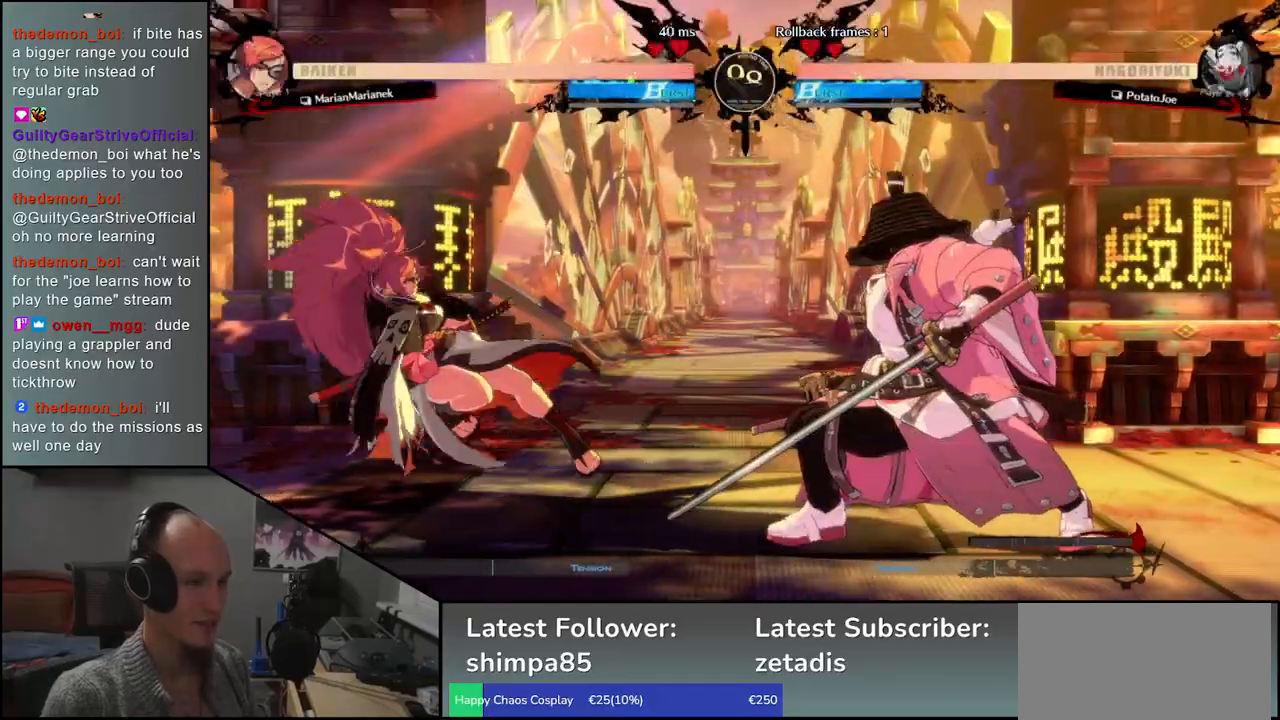
{"buttons": [], "left_stick": "right", "events": [[17, "TRIANGLE", "up"], [83, "TRIANGLE", "down"], [200, "TRIANGLE", "up"], [433, "left_stick", "down"], [483, "left_stick", "right"]]}
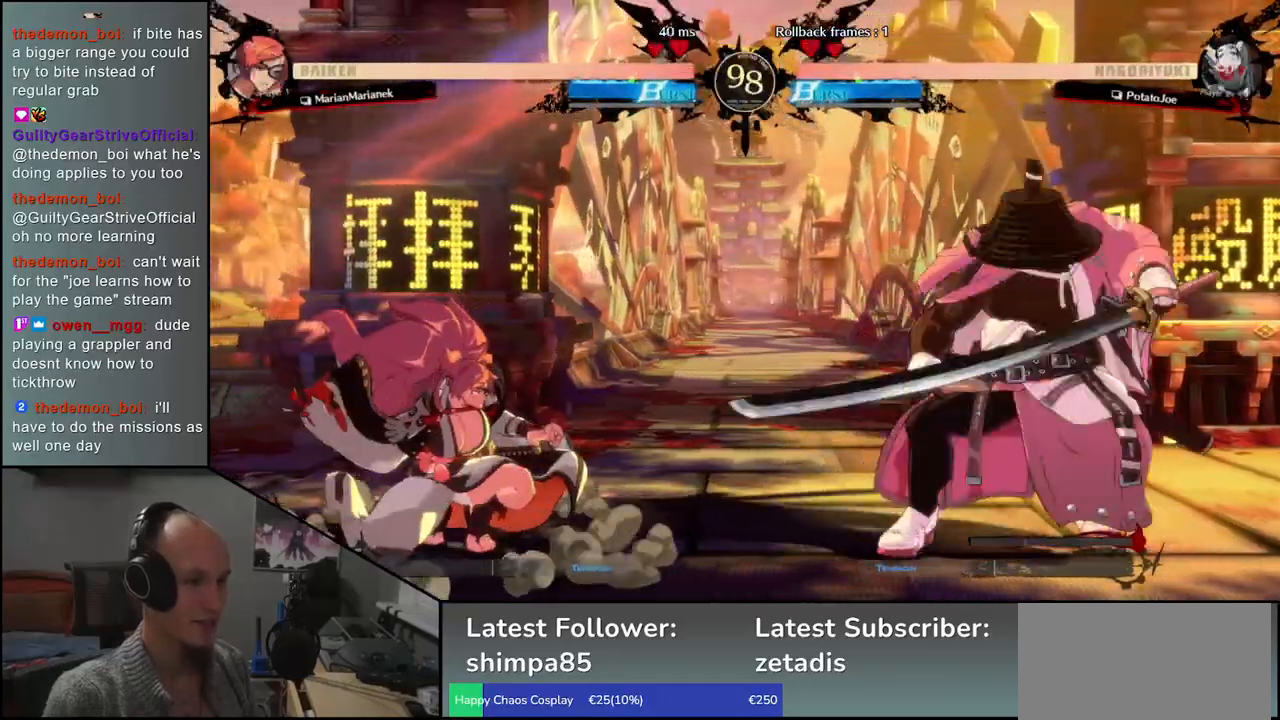
{"buttons": ["L1"], "left_stick": "left", "events": [[17, "L1", "down"], [67, "left_stick", "center"], [117, "L1", "up"], [117, "left_stick", "left"], [283, "L1", "down"], [317, "left_stick", "down"], [400, "L1", "up"], [417, "left_stick", "left"], [500, "L1", "down"]]}
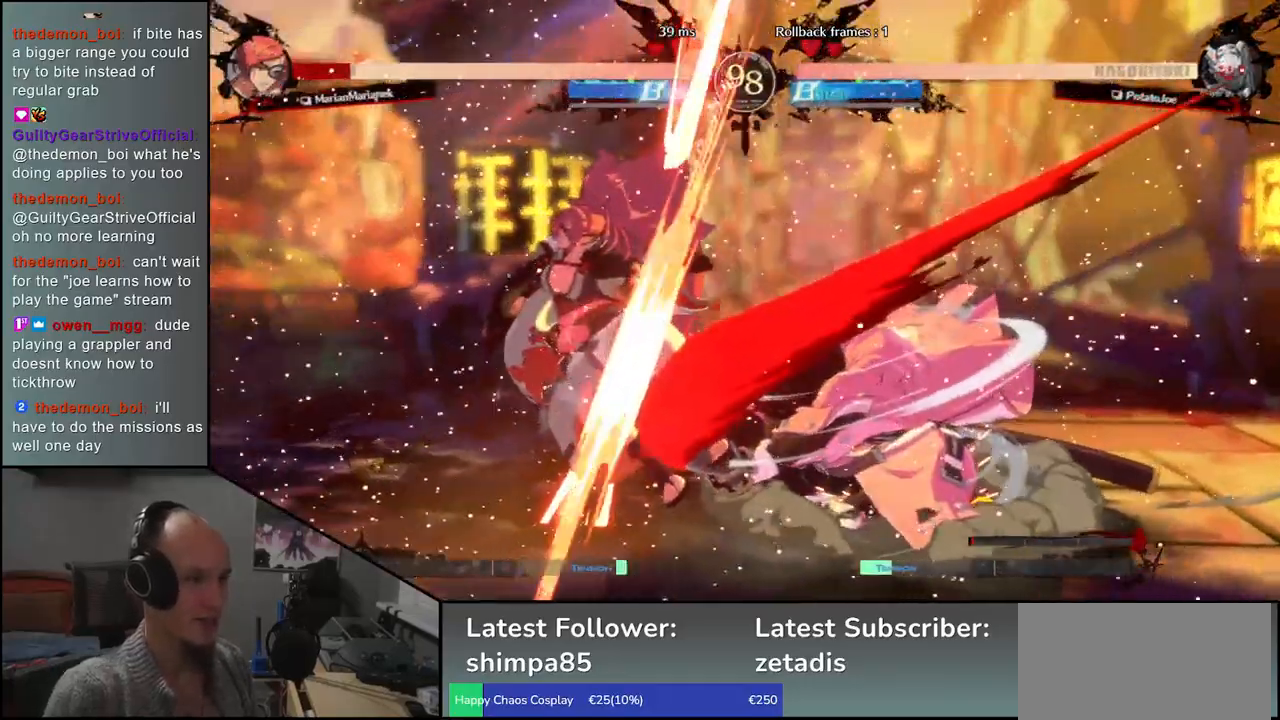
{"buttons": [], "left_stick": "left", "events": [[17, "left_stick", "down"], [117, "L1", "up"], [133, "left_stick", "left"], [250, "L1", "down"], [283, "left_stick", "down"], [433, "L1", "up"], [433, "left_stick", "left"]]}
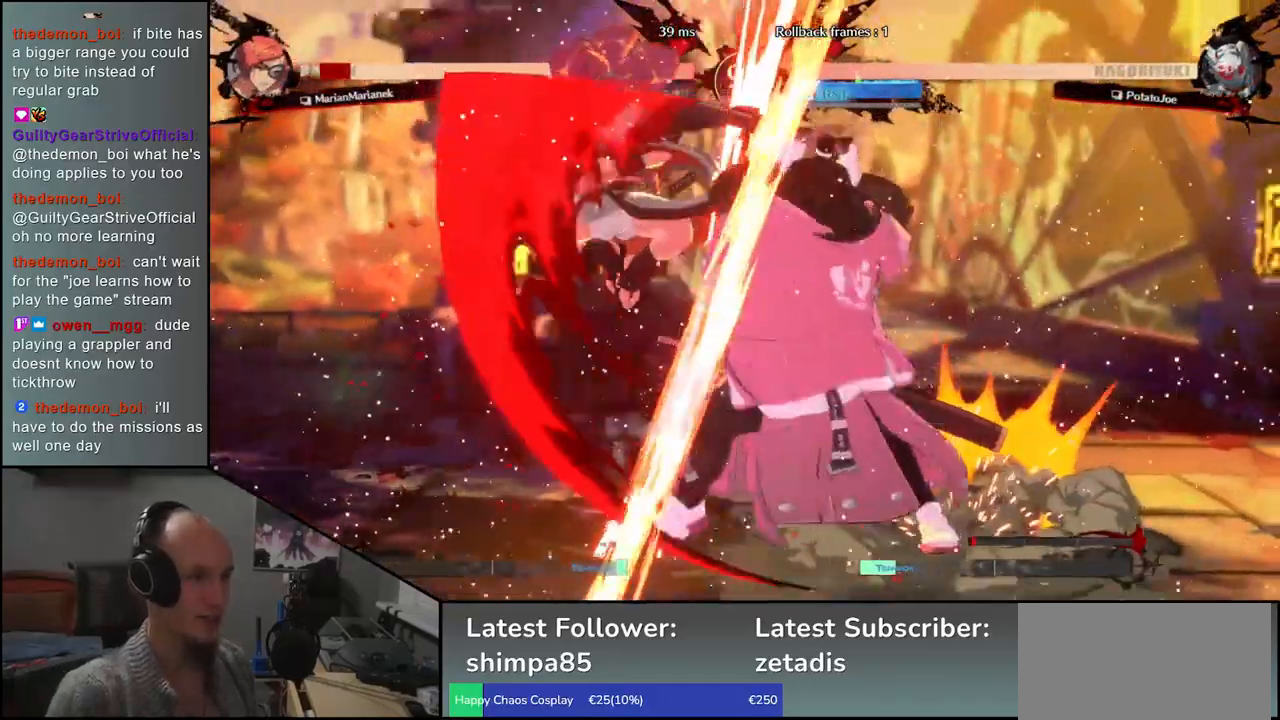
{"buttons": [], "left_stick": "right", "events": [[83, "left_stick", "down"], [217, "left_stick", "left"], [233, "CROSS", "down"], [300, "left_stick", "right"], [317, "CROSS", "up"]]}
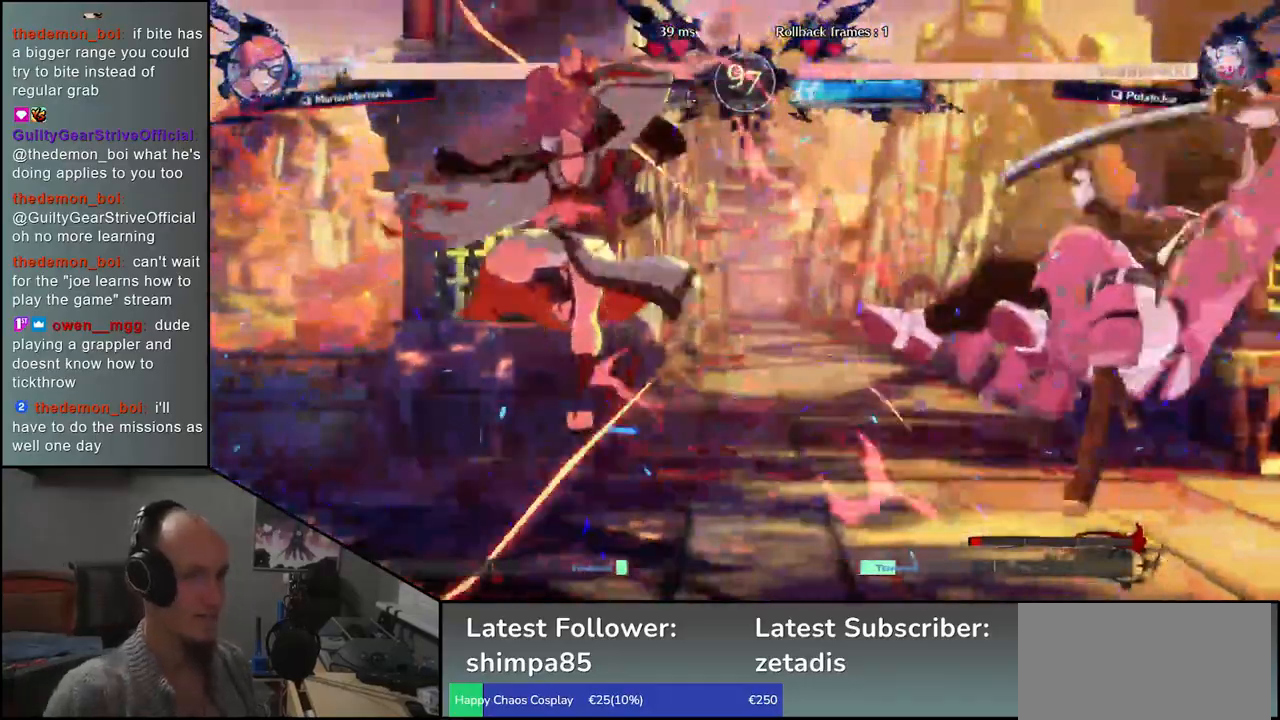
{"buttons": [], "left_stick": "right", "events": []}
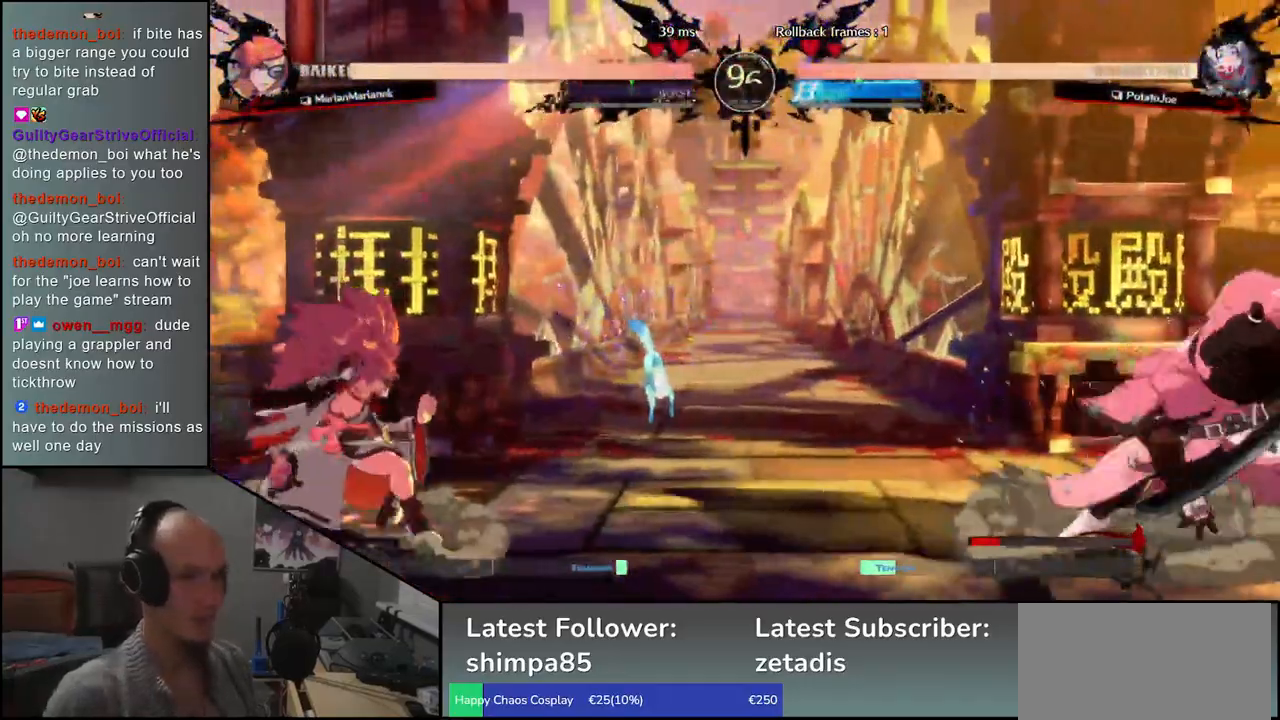
{"buttons": [], "left_stick": "left", "events": [[50, "left_stick", "down"], [117, "left_stick", "left"], [183, "left_stick", "up"], [333, "left_stick", "down-left"], [400, "left_stick", "left"]]}
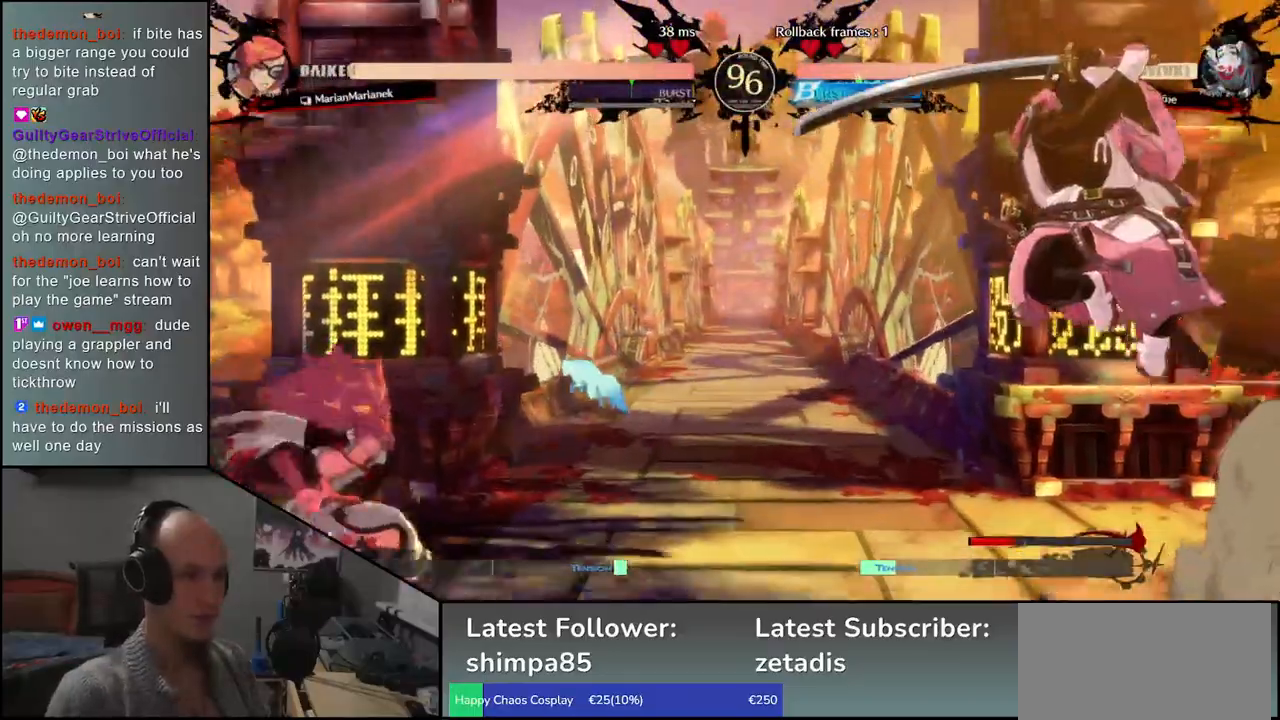
{"buttons": [], "left_stick": "center", "events": [[150, "left_stick", "right"], [350, "R1", "down"], [417, "R1", "up"], [433, "left_stick", "center"]]}
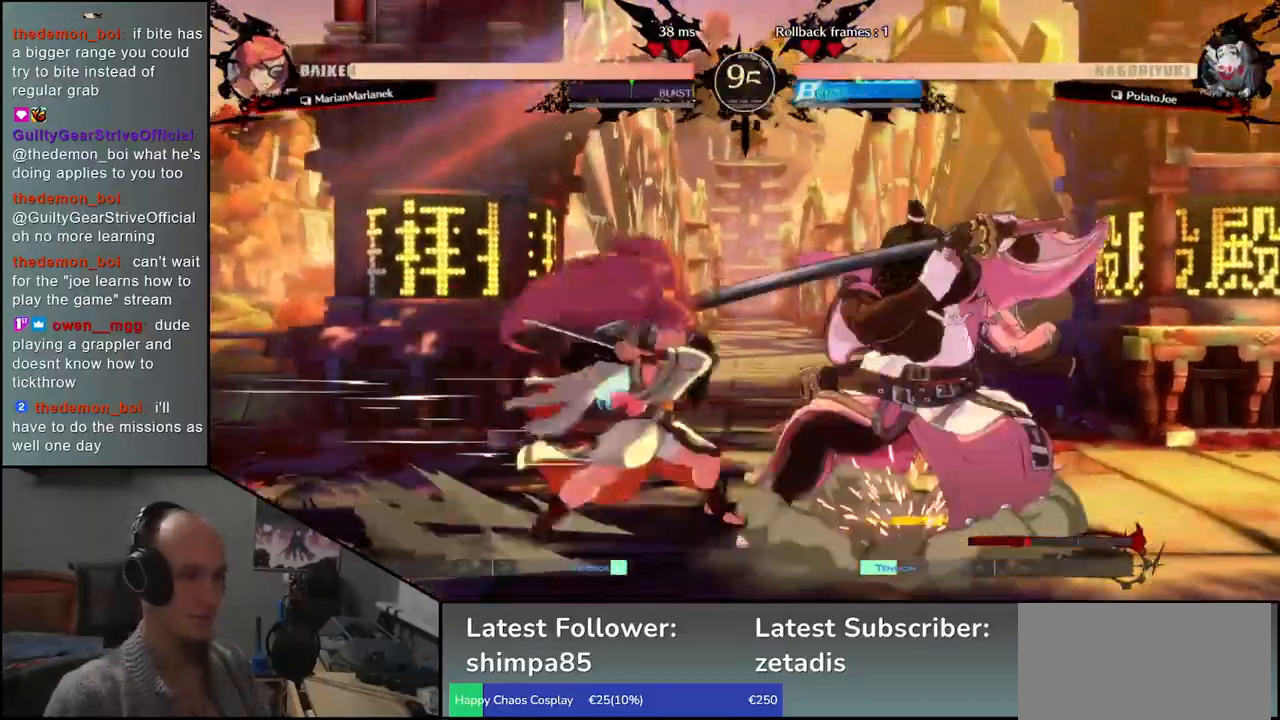
{"buttons": [], "left_stick": "right", "events": [[33, "R1", "down"], [100, "R1", "up"], [217, "R1", "down"], [317, "R1", "up"], [383, "left_stick", "right"]]}